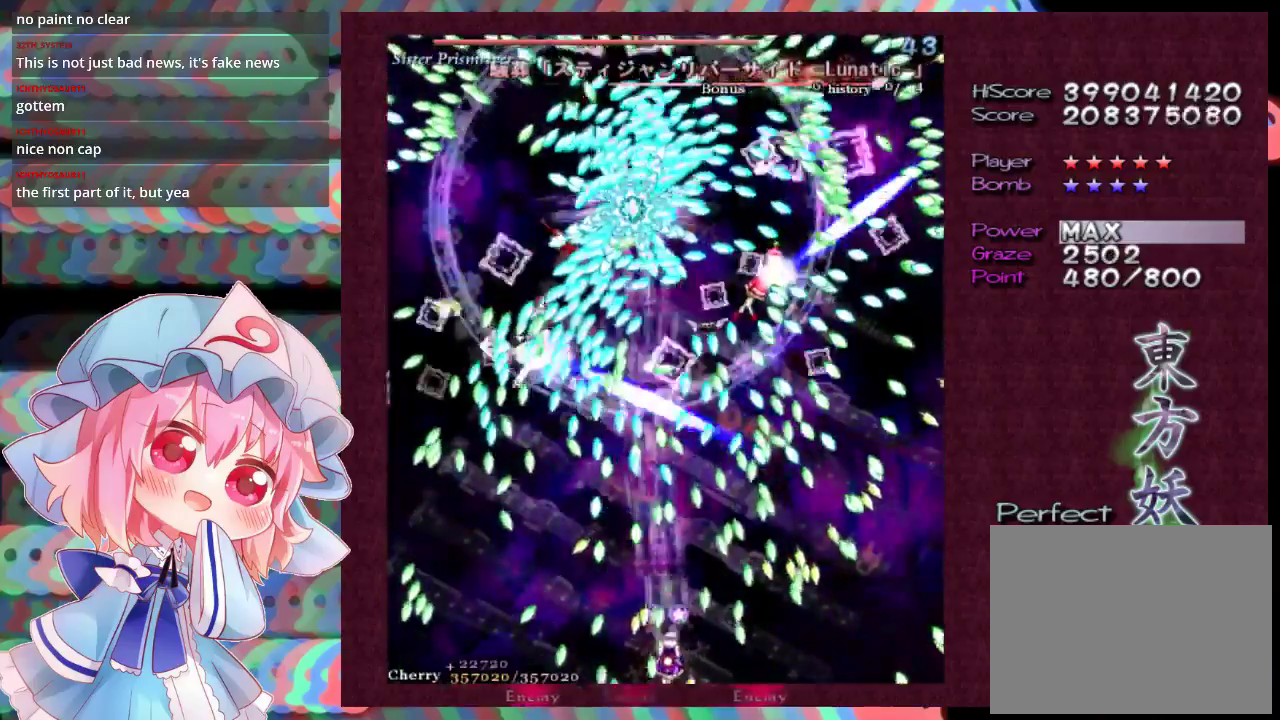
Gameplay with a controller (Xbox layout); each line is a JSON object with the inputs held at the frame after it (dt_ms = milliseconds from this image to that frame). "events" lists button and stick changes between this image and that frame as [ms after this image, input, new state], when the widget could be followed in between. Not read: L3 R3 right_stick.
{"dt_ms": 500, "buttons": ["X", "L1"], "left_stick": "center", "events": [[100, "left_stick", "center"]]}
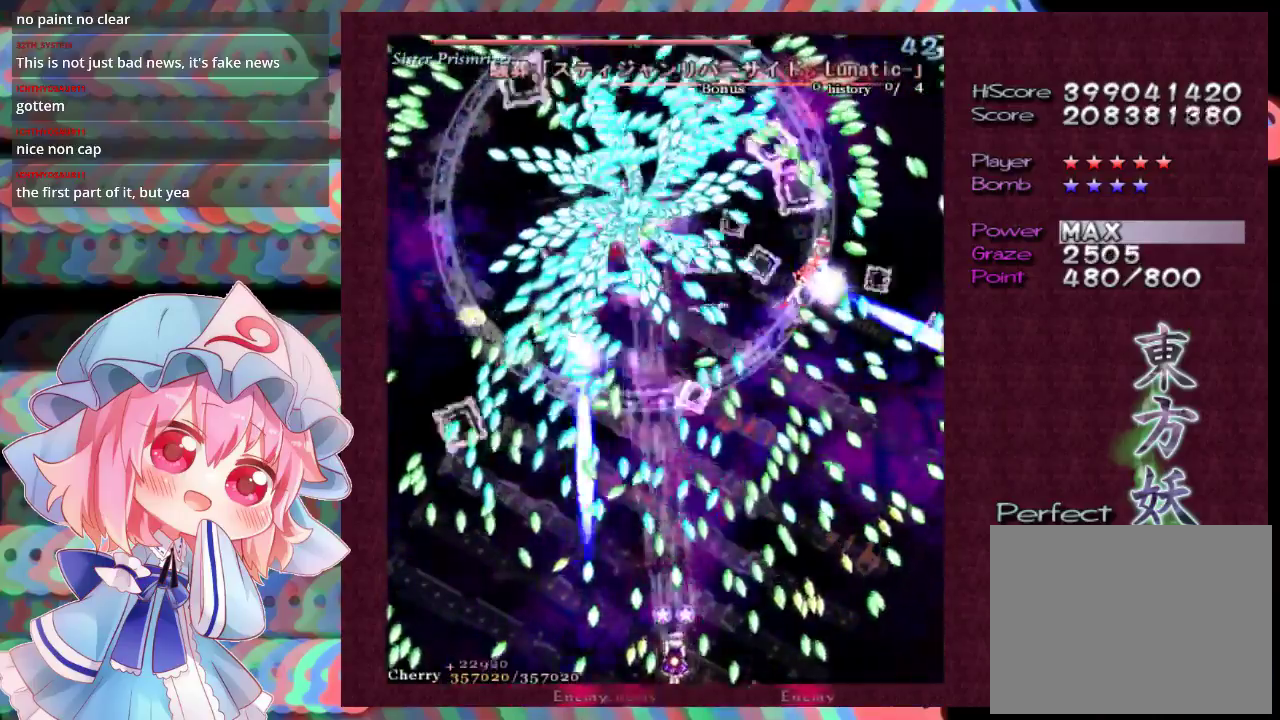
{"dt_ms": 500, "buttons": ["X", "L1"], "left_stick": "center", "events": [[267, "left_stick", "down-left"], [333, "left_stick", "center"]]}
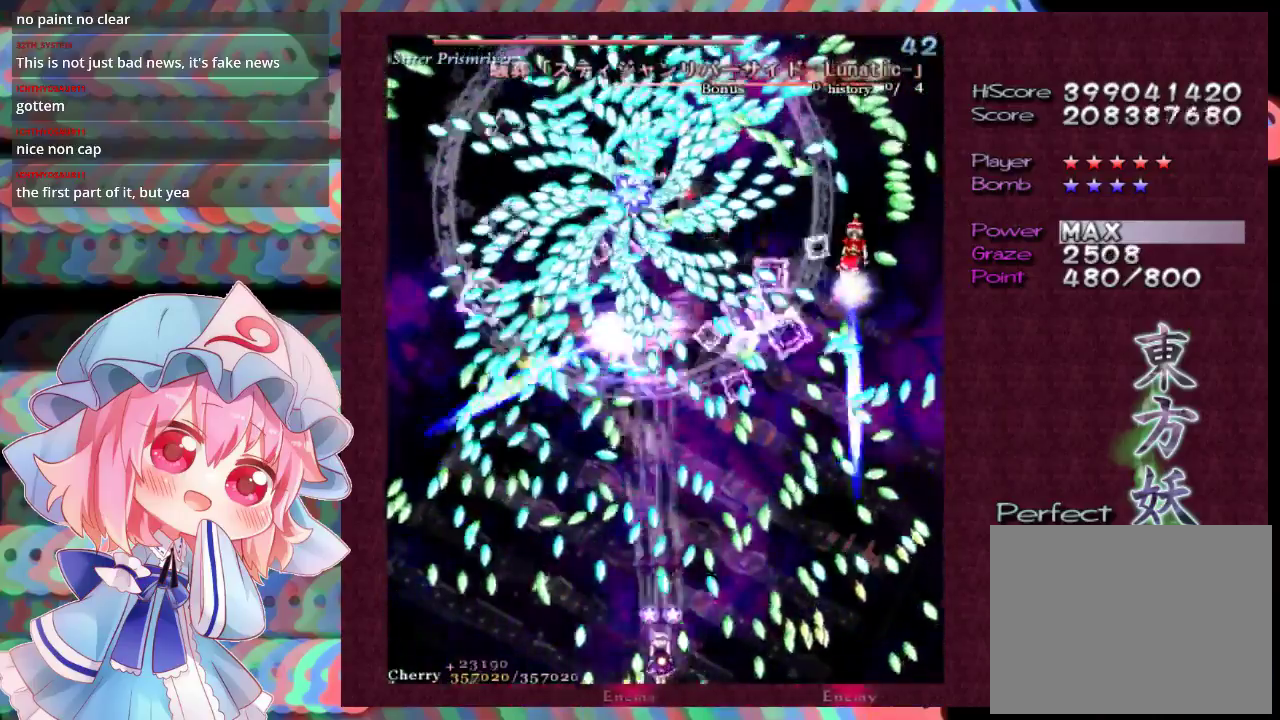
{"dt_ms": 500, "buttons": ["X", "L1"], "left_stick": "center"}
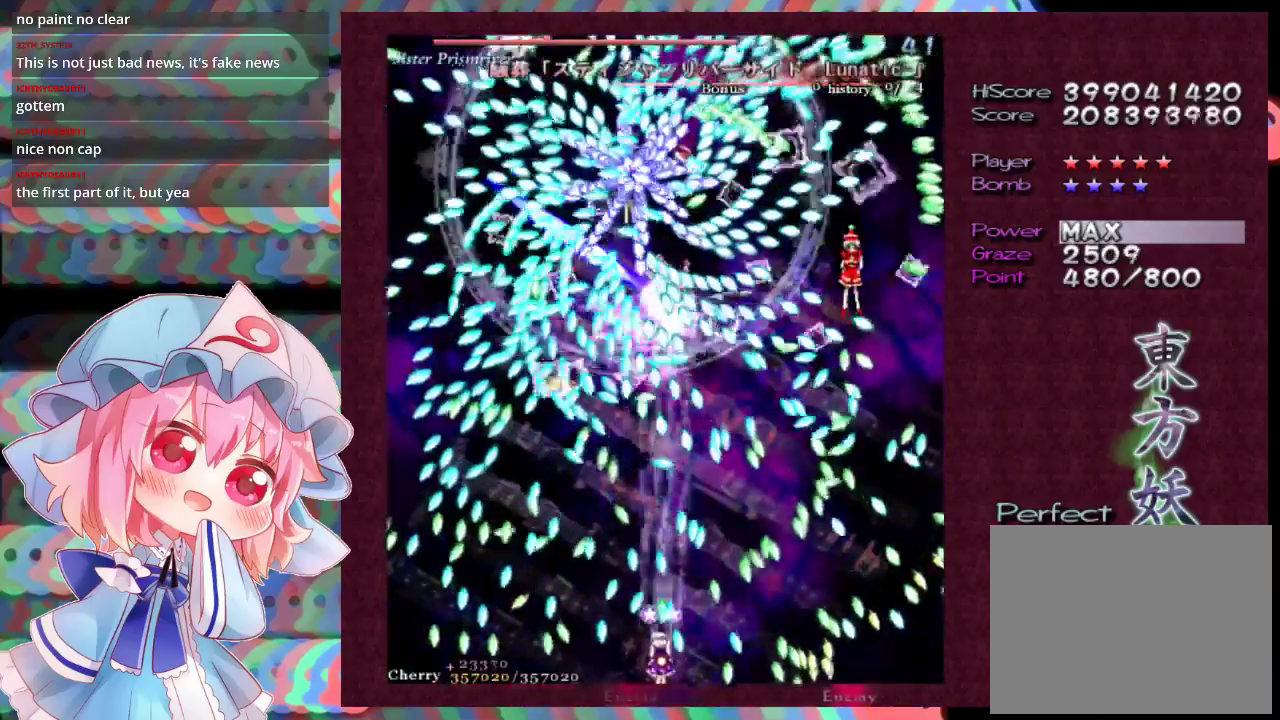
{"dt_ms": 500, "buttons": ["X", "L1"], "left_stick": "down-right", "events": [[333, "left_stick", "right"], [400, "left_stick", "down-right"]]}
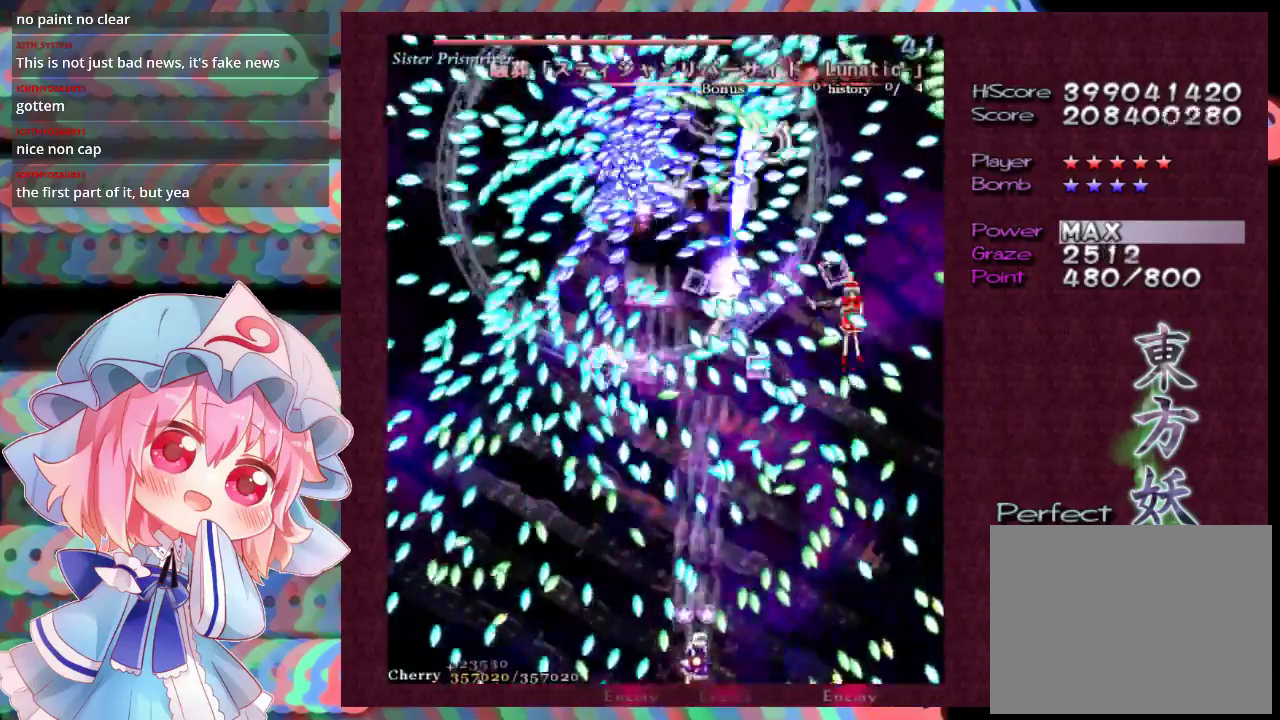
{"dt_ms": 500, "buttons": ["X", "L1"], "left_stick": "center", "events": [[67, "left_stick", "center"], [367, "left_stick", "down-right"], [433, "left_stick", "center"]]}
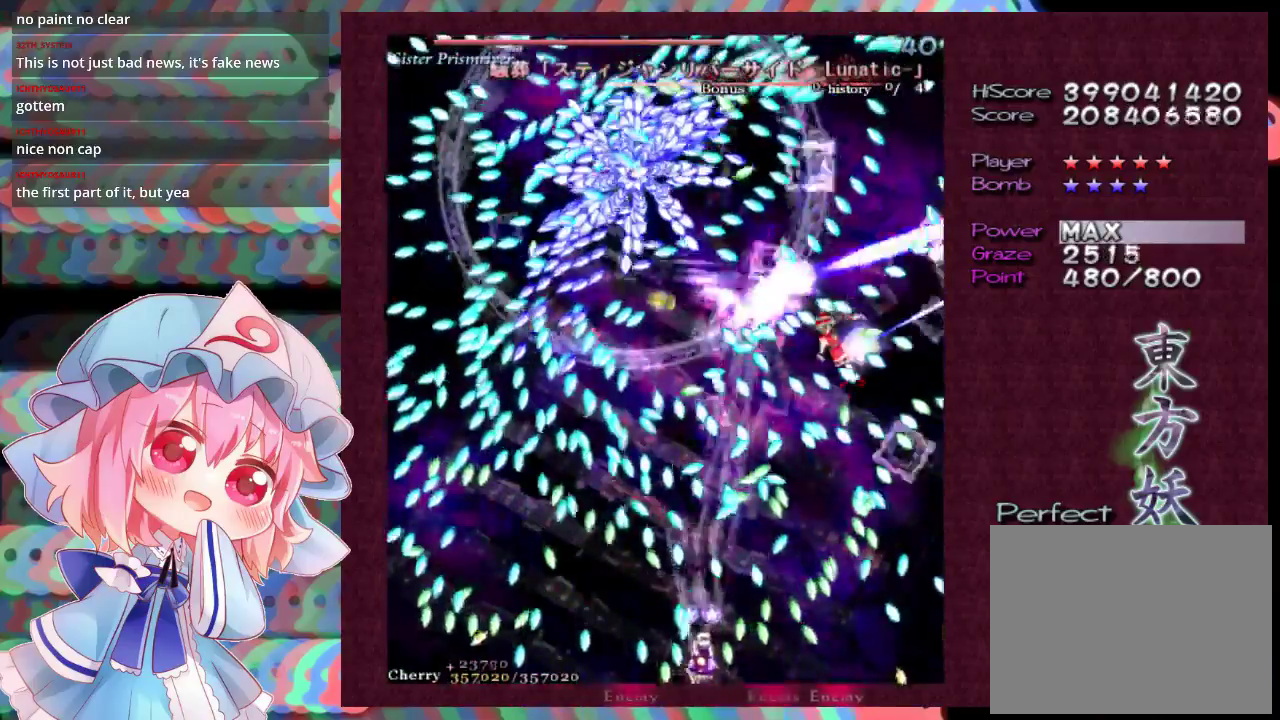
{"dt_ms": 500, "buttons": ["X", "L1"], "left_stick": "center", "events": [[433, "left_stick", "down-right"], [500, "left_stick", "center"]]}
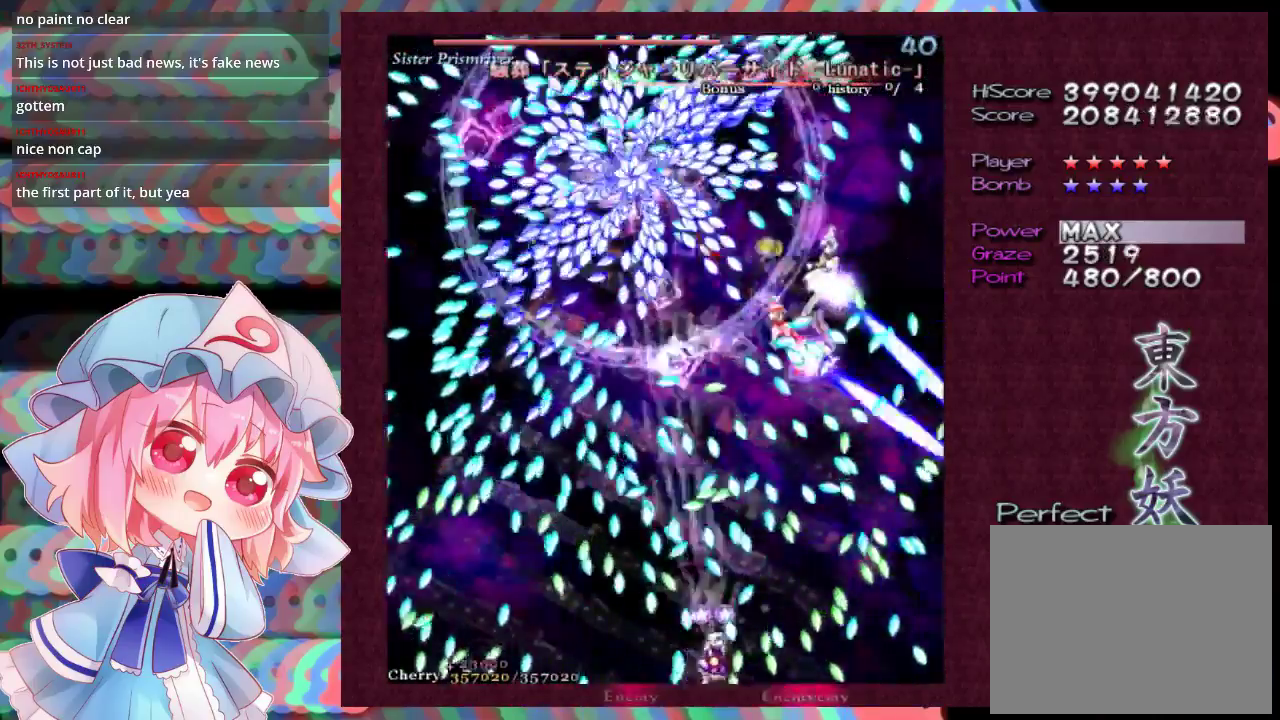
{"dt_ms": 500, "buttons": ["X", "L1"], "left_stick": "down-right", "events": [[500, "left_stick", "down-right"]]}
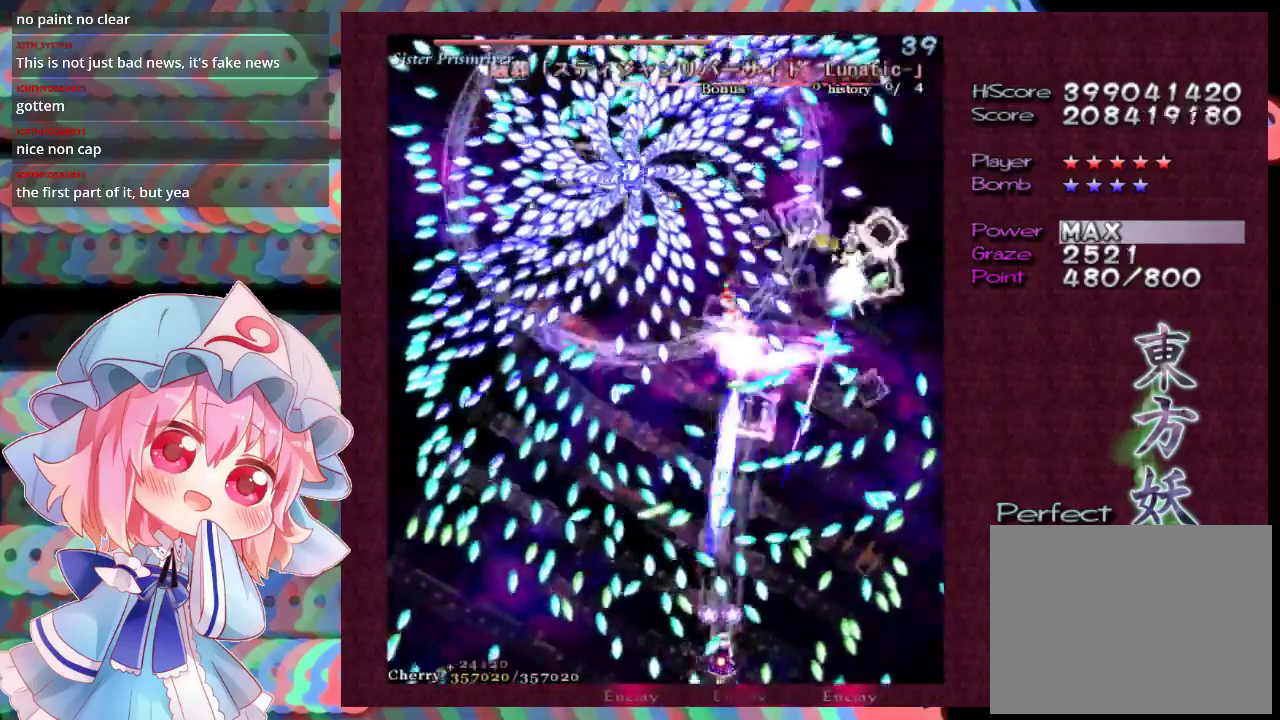
{"dt_ms": 500, "buttons": ["X", "L1"], "left_stick": "down-right", "events": [[167, "left_stick", "center"], [433, "left_stick", "down-right"]]}
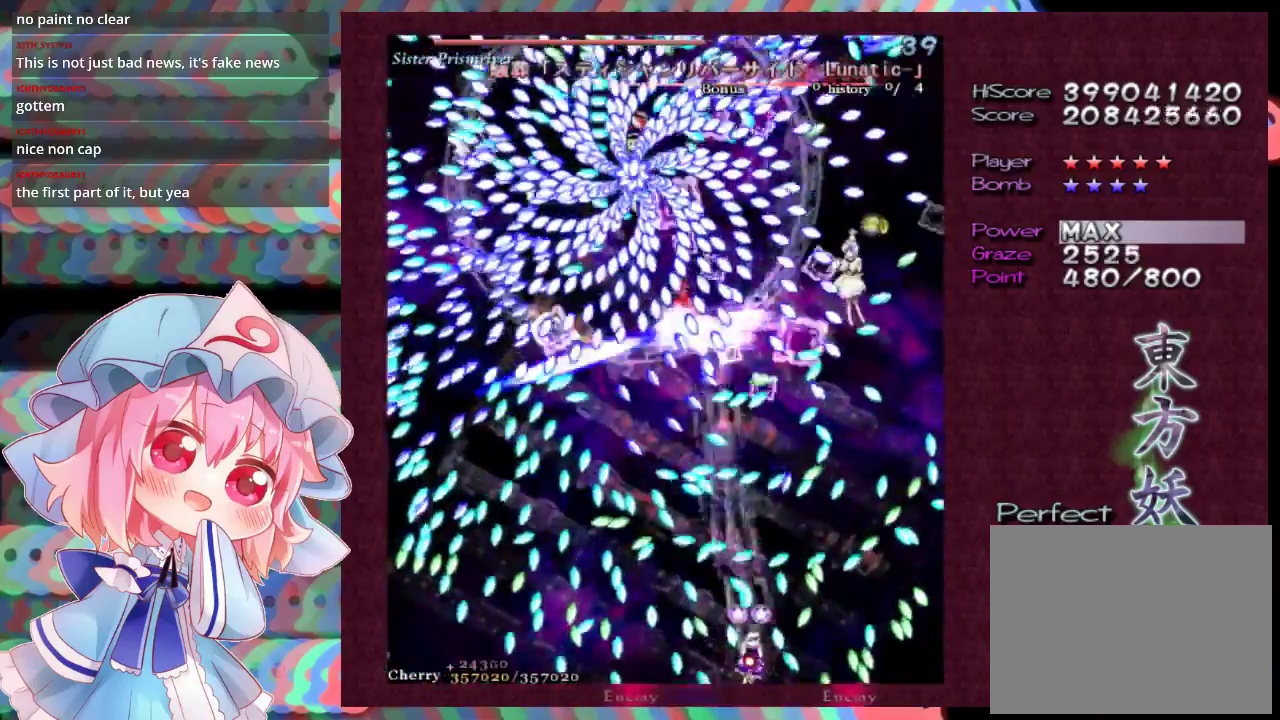
{"dt_ms": 700, "buttons": ["X", "L1", "R1"], "left_stick": "center", "events": [[67, "left_stick", "center"], [700, "R1", "down"]]}
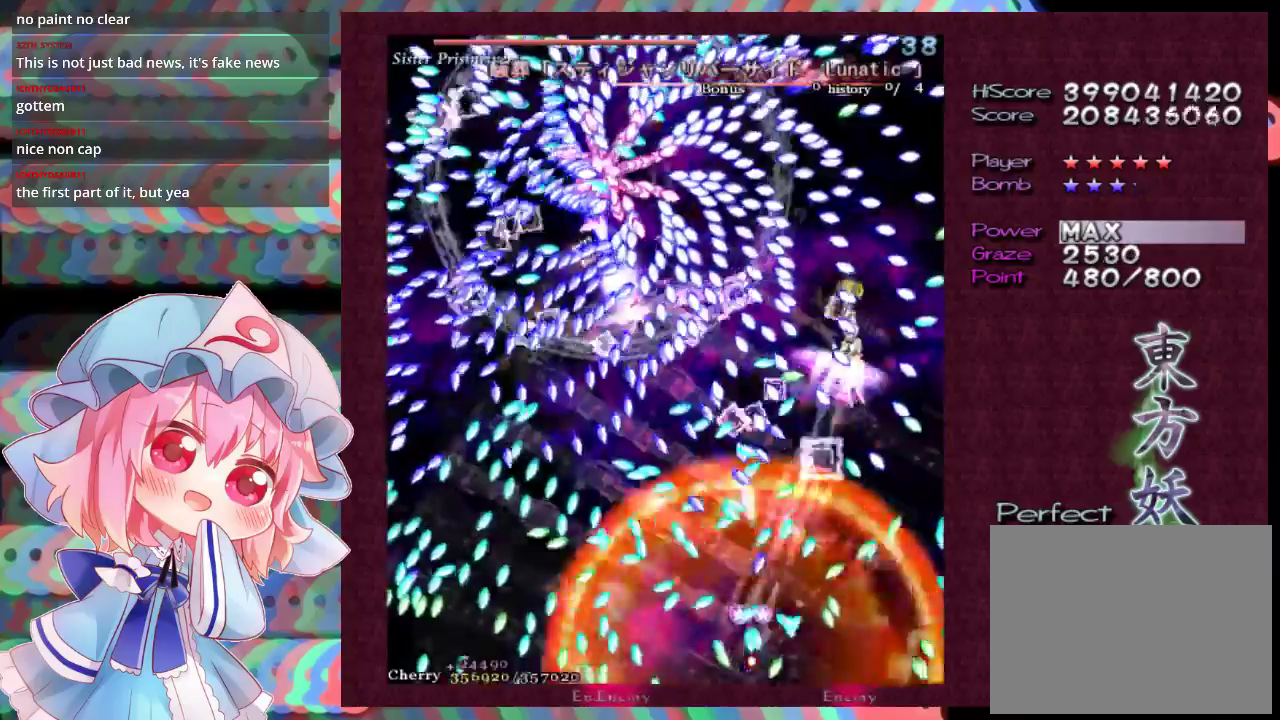
{"dt_ms": 200, "buttons": ["X", "L1"], "left_stick": "center", "events": [[167, "R1", "up"]]}
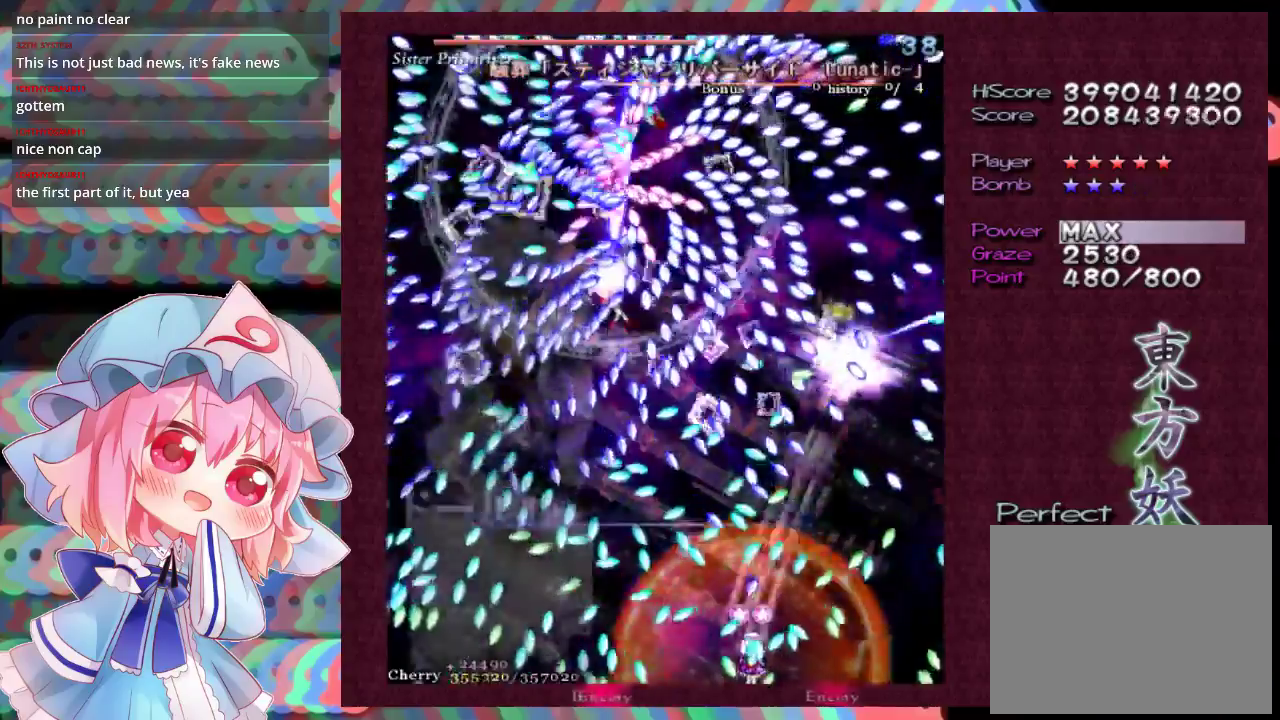
{"dt_ms": 400, "buttons": ["L1"], "left_stick": "left", "events": [[333, "X", "up"], [333, "left_stick", "left"]]}
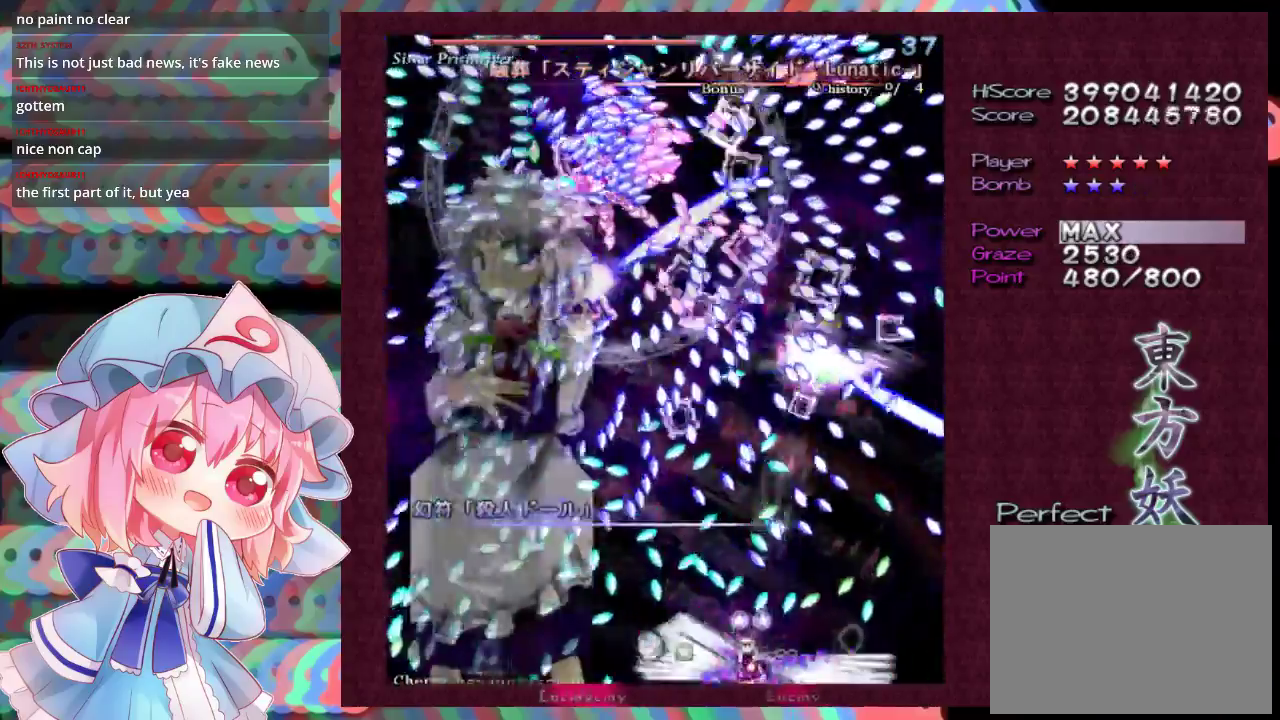
{"dt_ms": 200, "buttons": ["X", "L1"], "left_stick": "left", "events": [[167, "X", "down"]]}
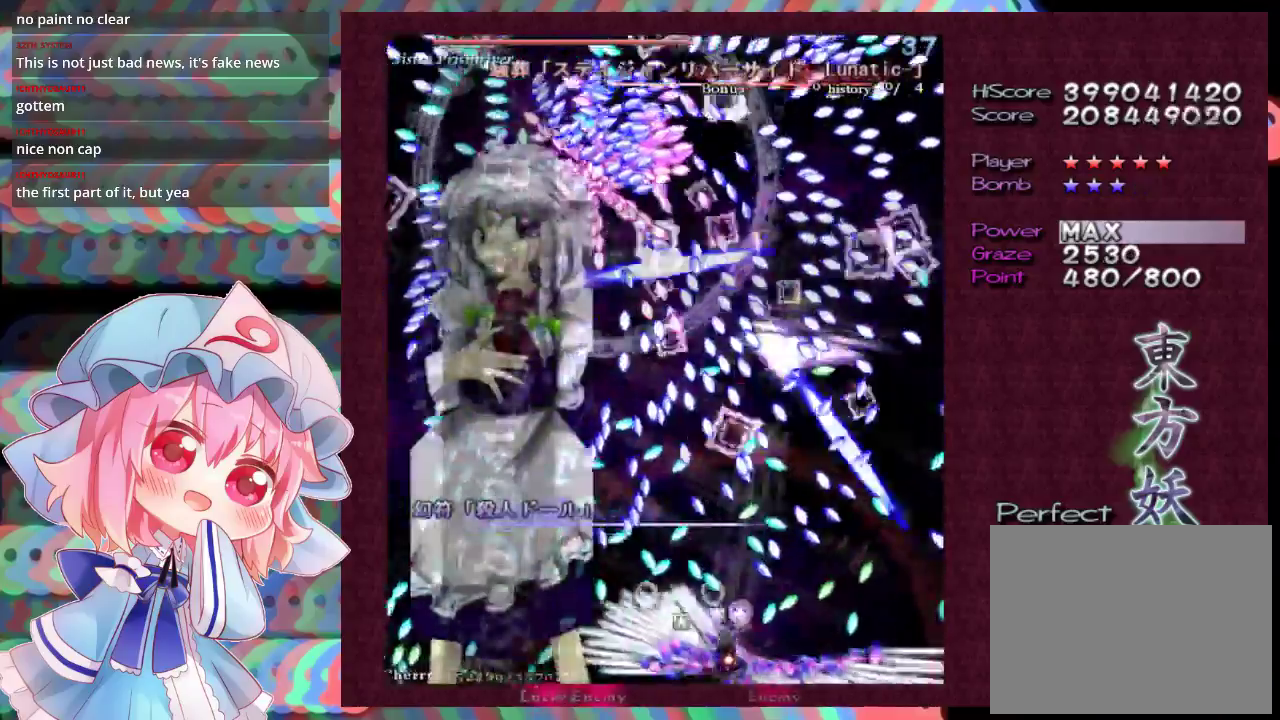
{"dt_ms": 500, "buttons": ["X", "L1"], "left_stick": "center", "events": [[33, "left_stick", "up-left"], [267, "left_stick", "left"], [467, "left_stick", "center"]]}
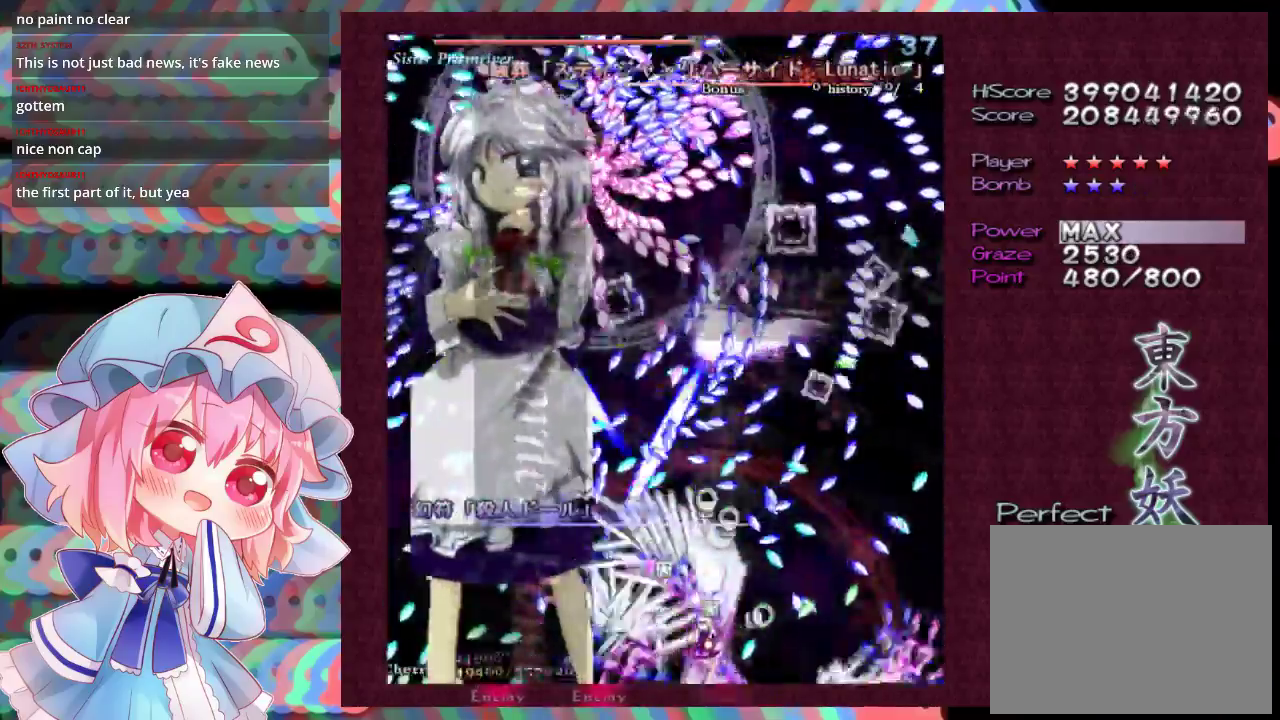
{"dt_ms": 500, "buttons": ["X", "L1"], "left_stick": "center", "events": []}
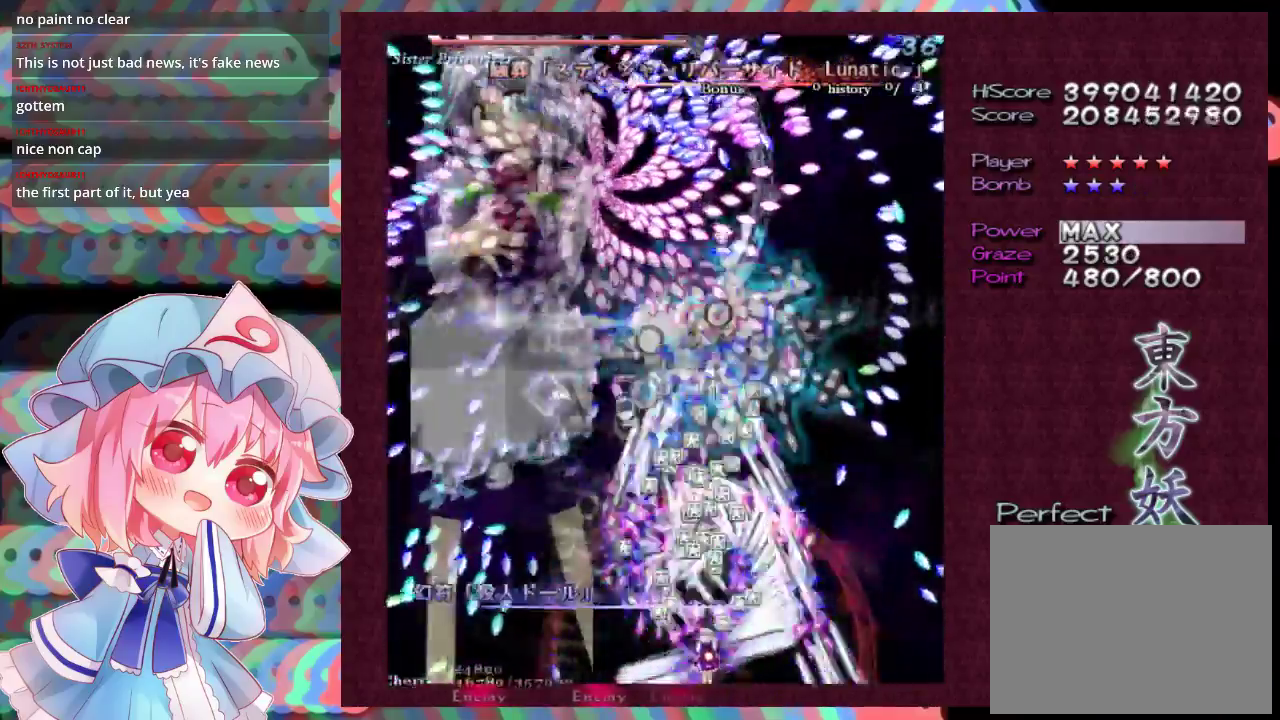
{"dt_ms": 500, "buttons": ["X", "L1"], "left_stick": "center", "events": []}
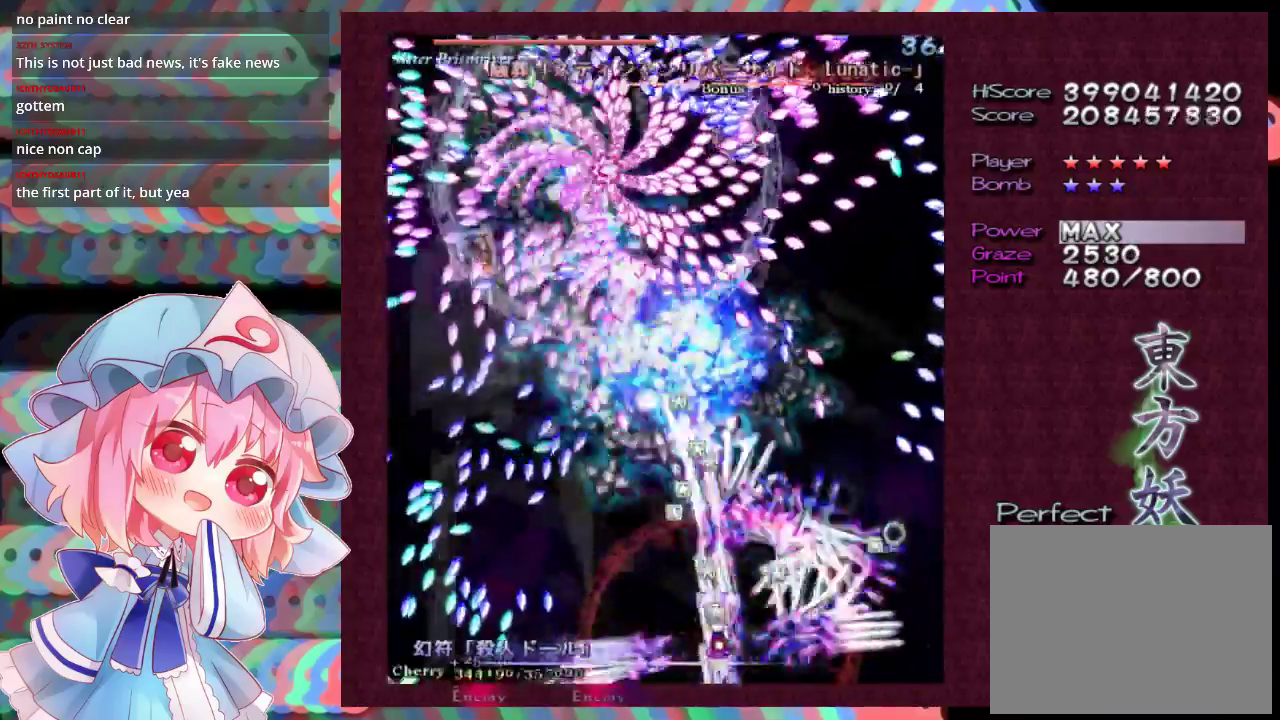
{"dt_ms": 500, "buttons": ["X", "L1"], "left_stick": "center", "events": []}
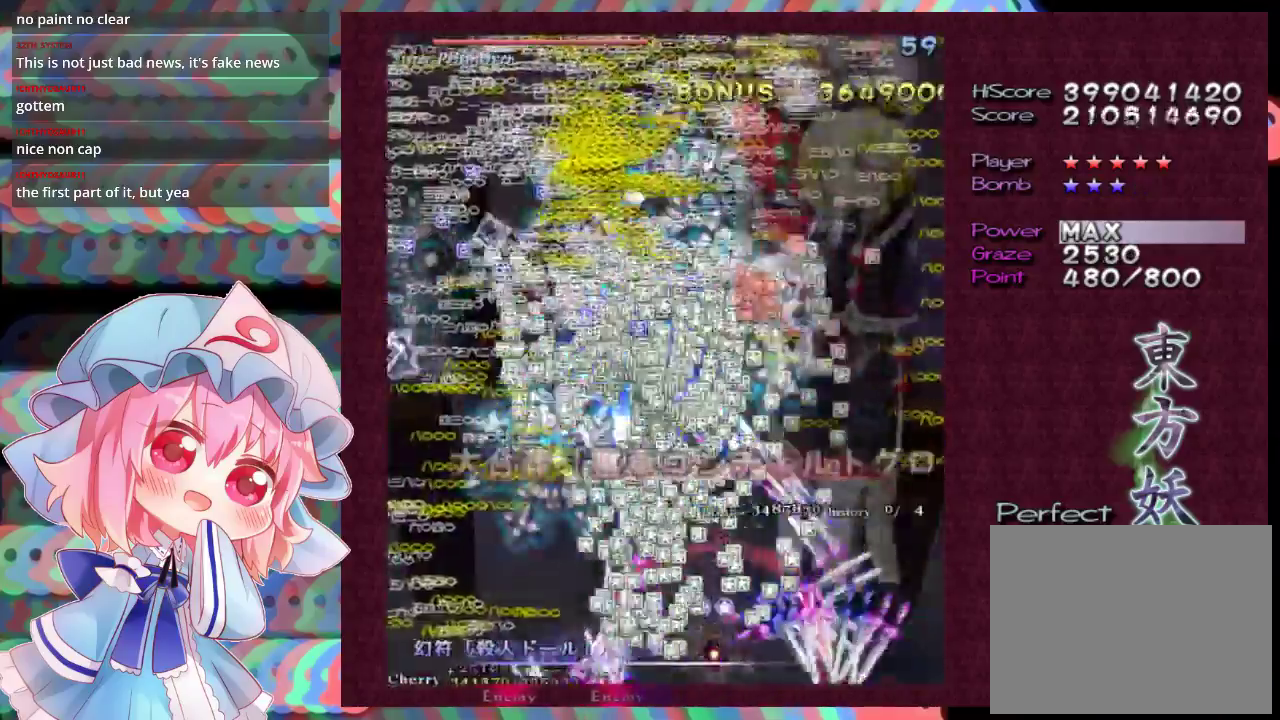
{"dt_ms": 300, "buttons": ["X", "L1"], "left_stick": "down", "events": [[233, "left_stick", "down"]]}